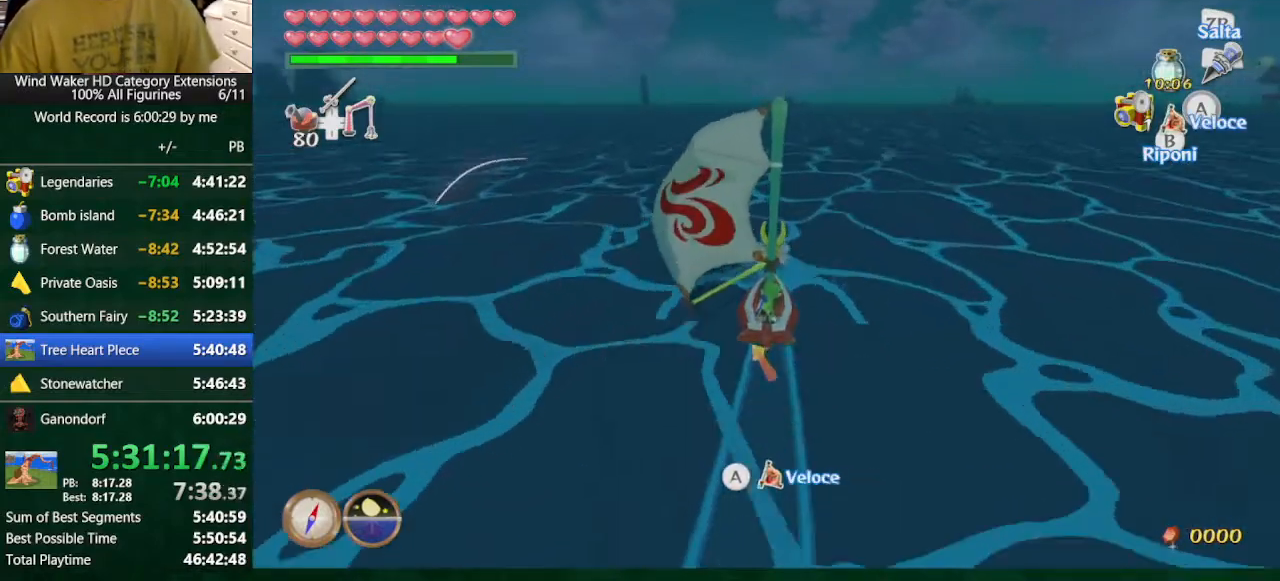
Gameplay with a controller (Nintendo layout); each line is a JSON object with the inputs held at the frame after it. "button_events" lists button changes between this image and that frame as [ms after this image, input, new state], when the widget could be followed in between (sticks are given only as held states). Not read: L3 R3 START TOUCHPAD.
{"buttons": [], "left_stick": "center", "right_stick": "center", "button_events": [[433, "A", "up"]]}
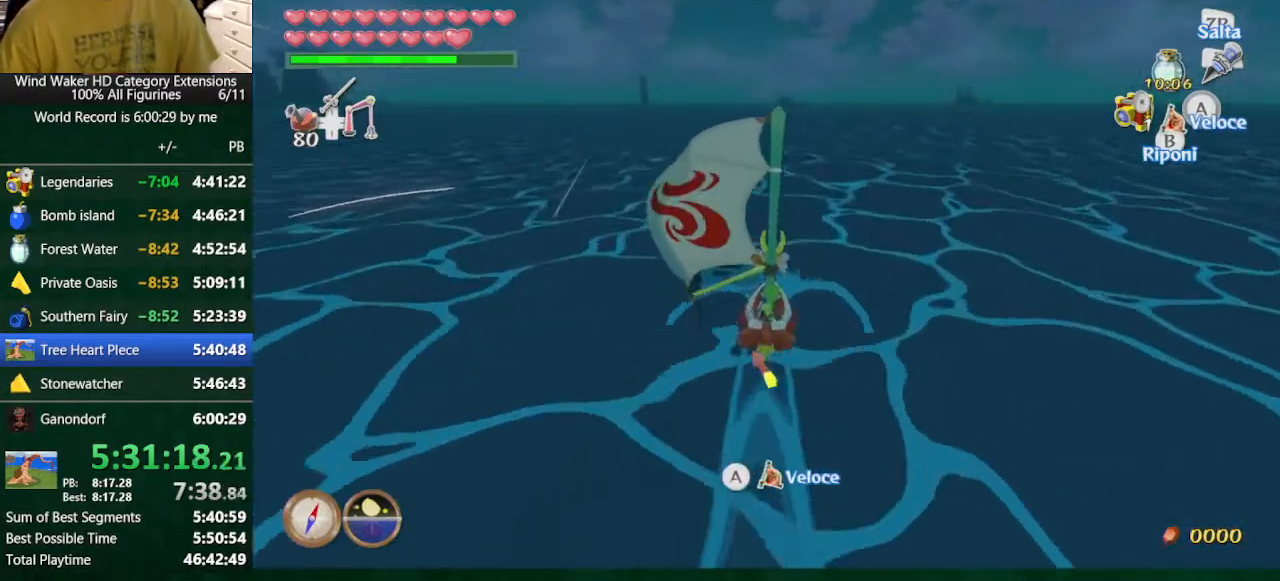
{"buttons": ["A"], "left_stick": "center", "right_stick": "center", "button_events": [[433, "A", "down"]]}
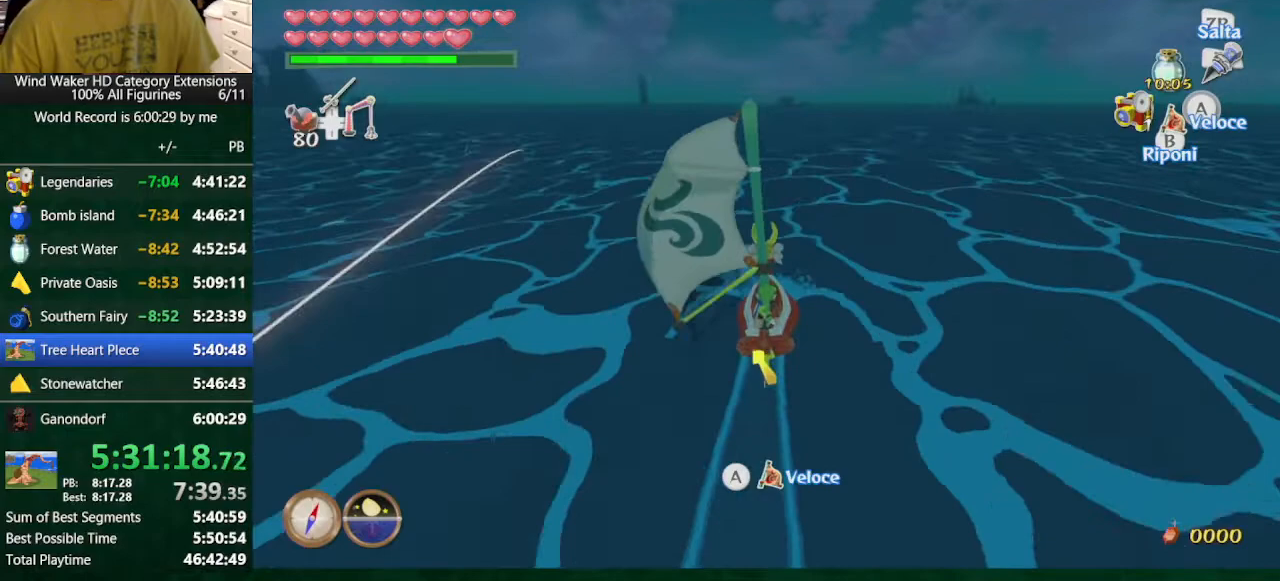
{"buttons": [], "left_stick": "center", "right_stick": "center", "button_events": [[33, "A", "up"]]}
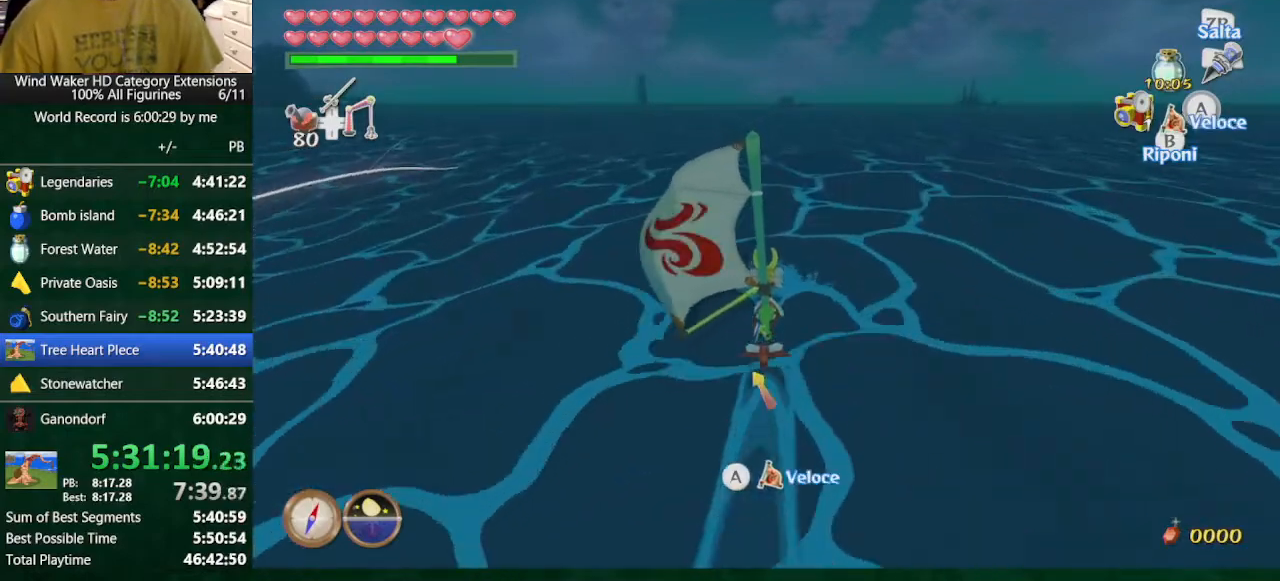
{"buttons": ["A"], "left_stick": "center", "right_stick": "center", "button_events": [[133, "A", "down"], [367, "A", "up"], [433, "A", "down"]]}
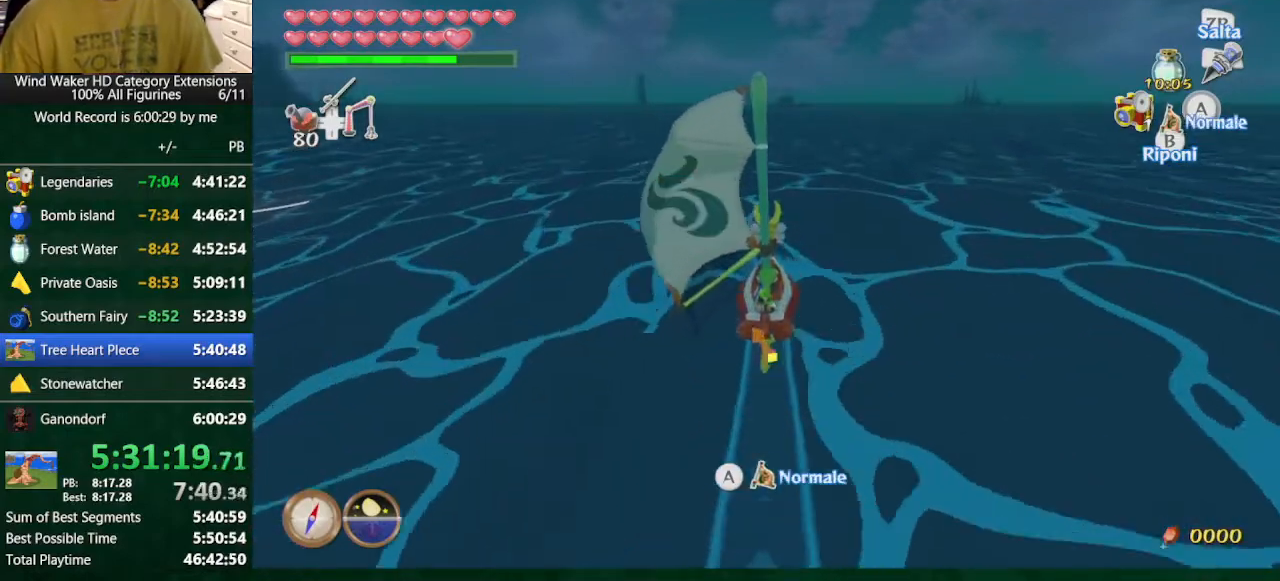
{"buttons": [], "left_stick": "center", "right_stick": "center", "button_events": [[300, "A", "up"]]}
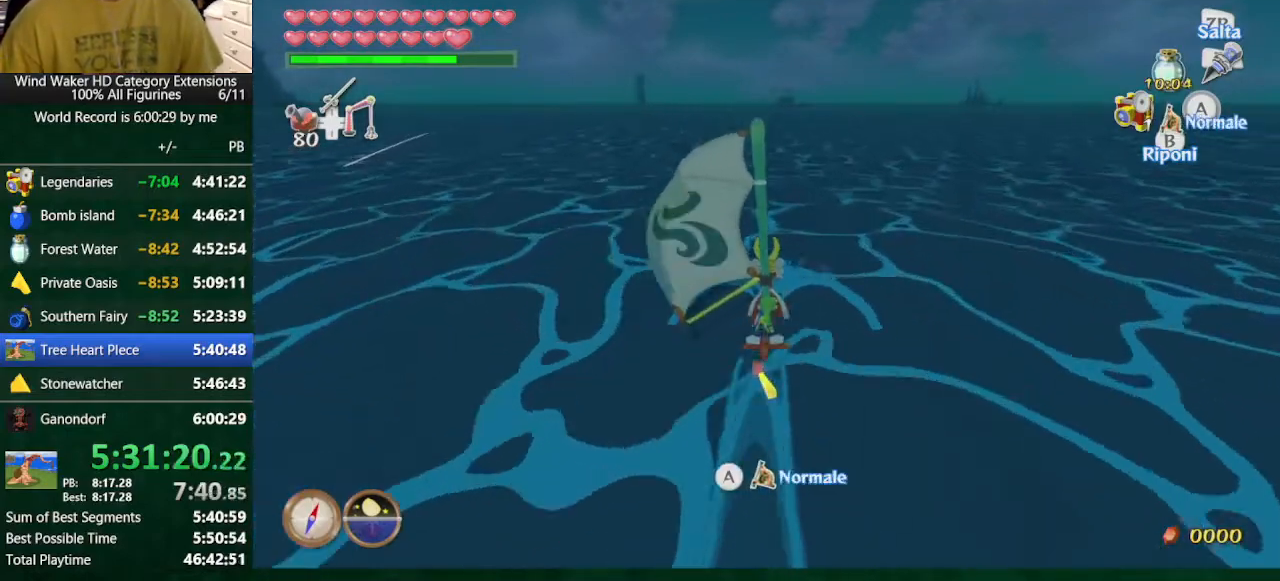
{"buttons": [], "left_stick": "center", "right_stick": "center", "button_events": [[333, "A", "down"], [467, "A", "up"]]}
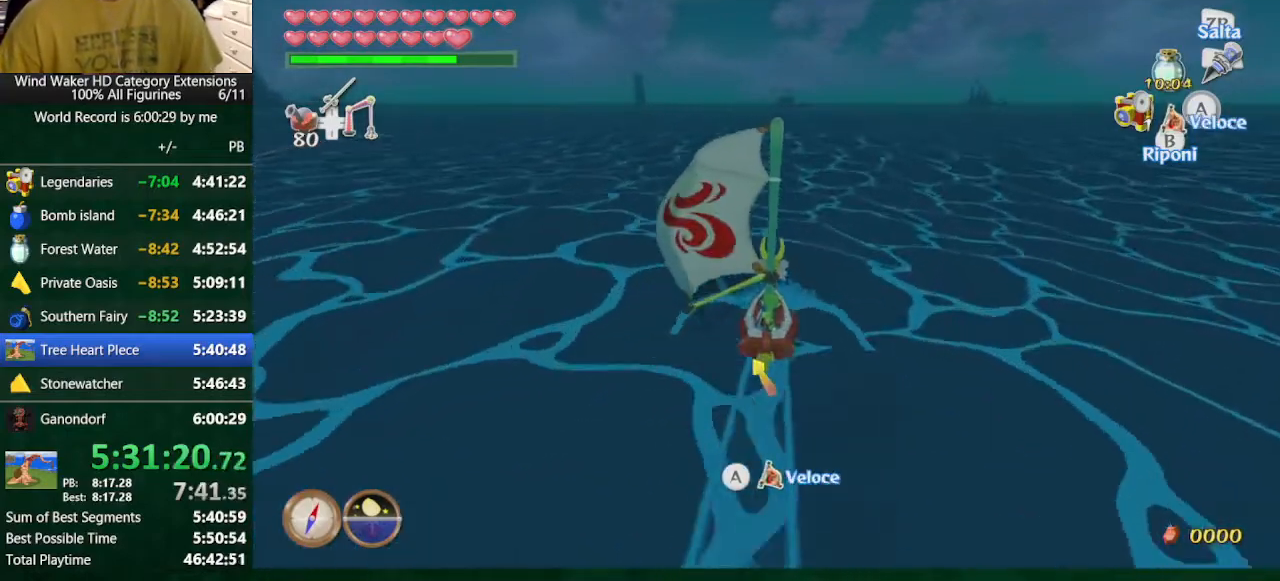
{"buttons": ["A"], "left_stick": "center", "right_stick": "center", "button_events": [[67, "A", "down"], [200, "A", "up"], [267, "A", "down"], [367, "A", "up"], [500, "A", "down"]]}
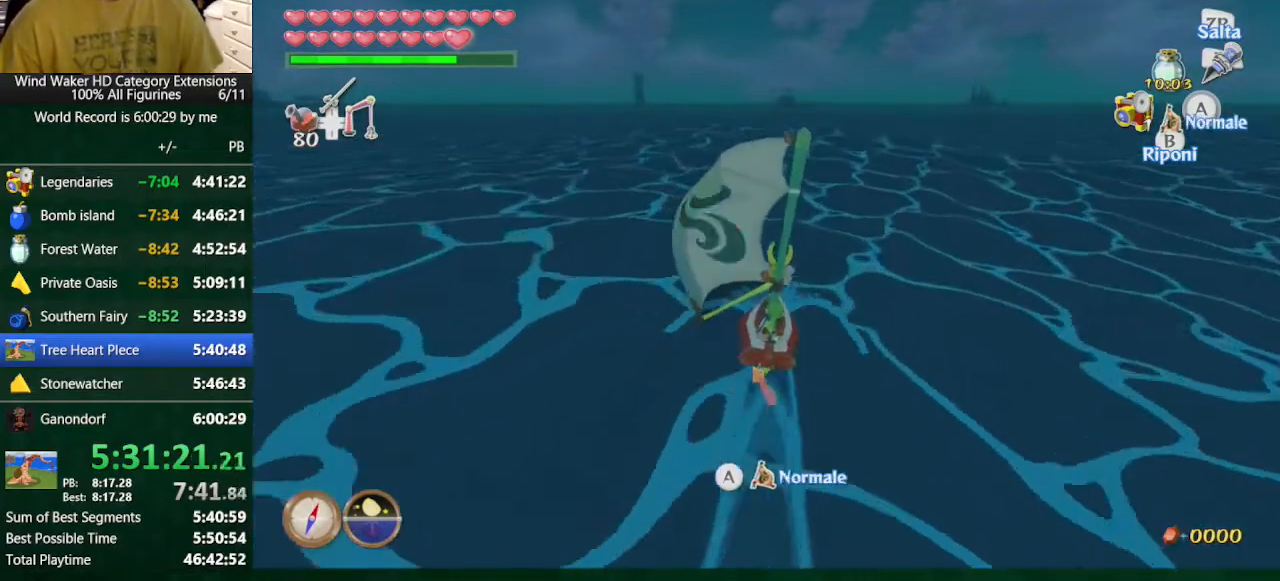
{"buttons": [], "left_stick": "center", "right_stick": "center", "button_events": [[67, "A", "up"], [133, "A", "down"], [400, "A", "up"]]}
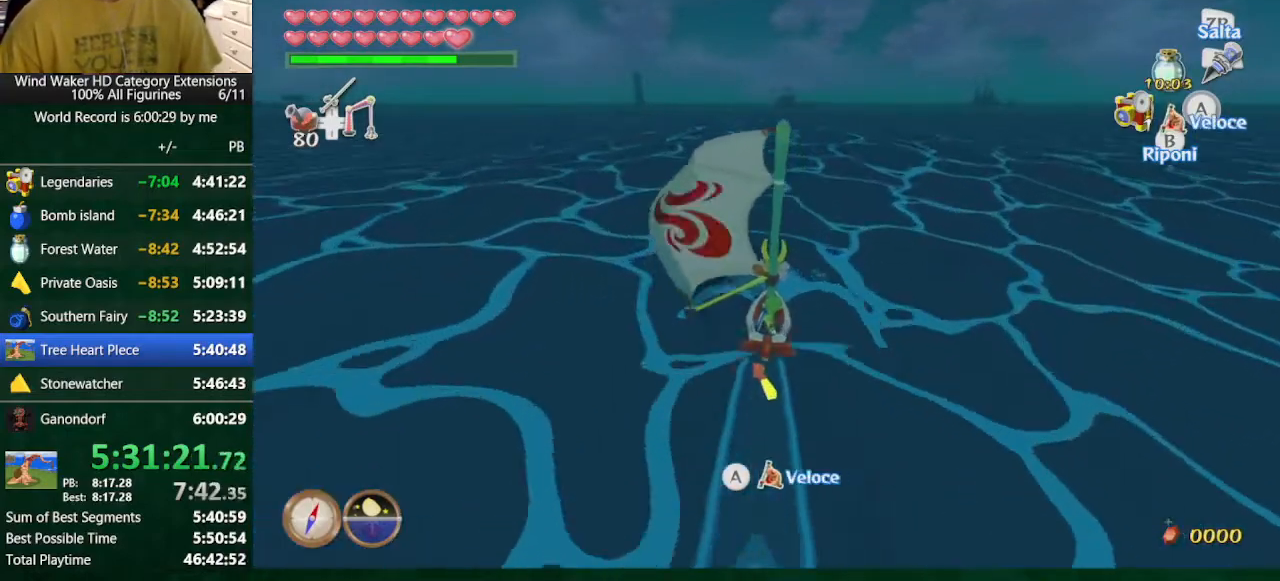
{"buttons": [], "left_stick": "center", "right_stick": "center", "button_events": []}
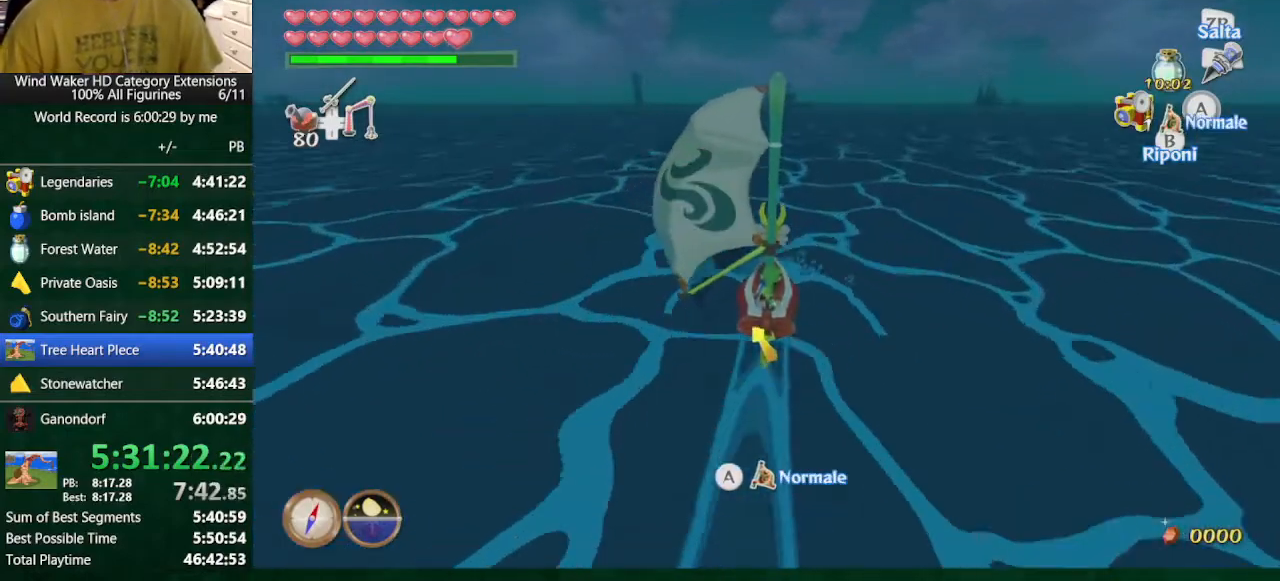
{"buttons": [], "left_stick": "center", "right_stick": "center", "button_events": []}